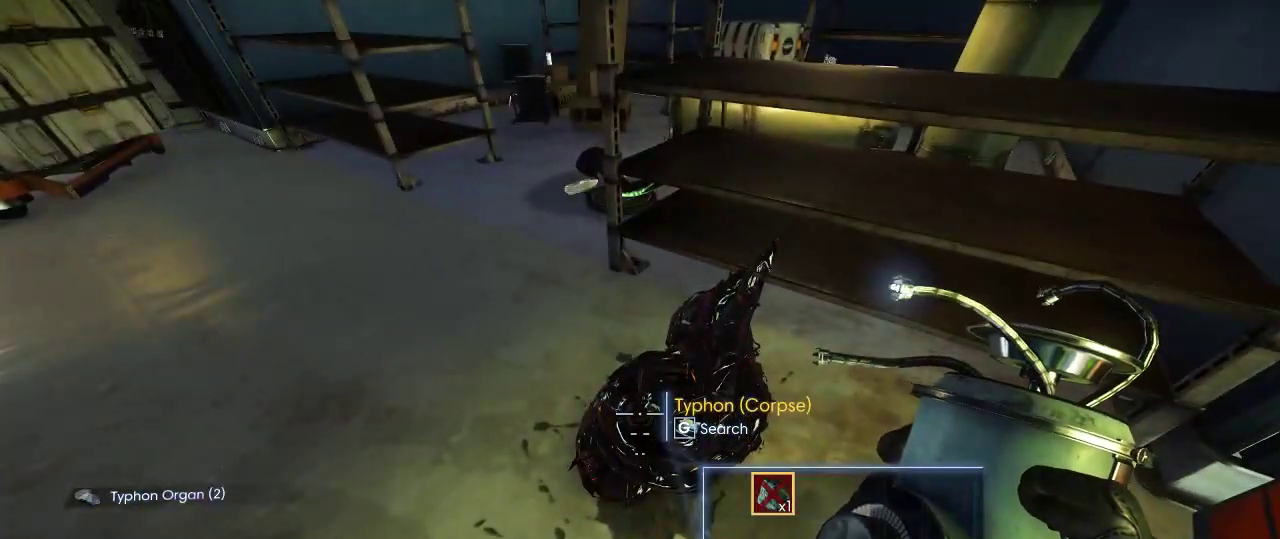
Gameplay with keyboard and mouse; each line is a JSON object with the keys and mouse buttons held at the frame after it. "events" lists presses ("down") and releases ("up") of "1", "2", "3", "4", "5", "a", "alt", "c", "ctrl", "d", "e", "f", "q", "r", "s", "shift", "space", "tab", "v", "w", "x", "z", "mouse_left", "mouse_middle", "mouse_right", "mouse_wheel_up" and "mouse_wheel_down" between this image and that frame as [ms after this image, input, new state], when the widget could be followed in between. "mouse_left", "mouse_middle", "mouse_right", "mouse_wheel_up", "mouse_wheel_down" = the "left", "middle", "right", "wheel_up", "wheel_down" buttons of the "mouse" list. No other keys are recorded. Not read: mouse_move.
{"keys": ["d", "w"], "mouse": [], "events": [[250, "d", "down"], [500, "w", "down"]]}
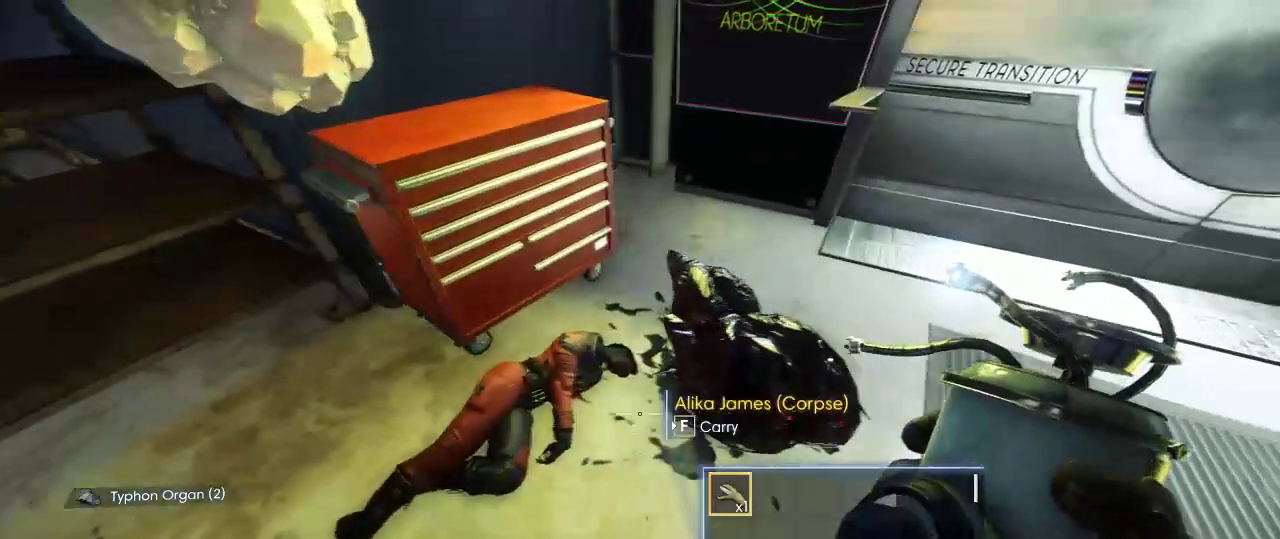
{"keys": [], "mouse": [], "events": [[100, "d", "up"], [100, "w", "up"]]}
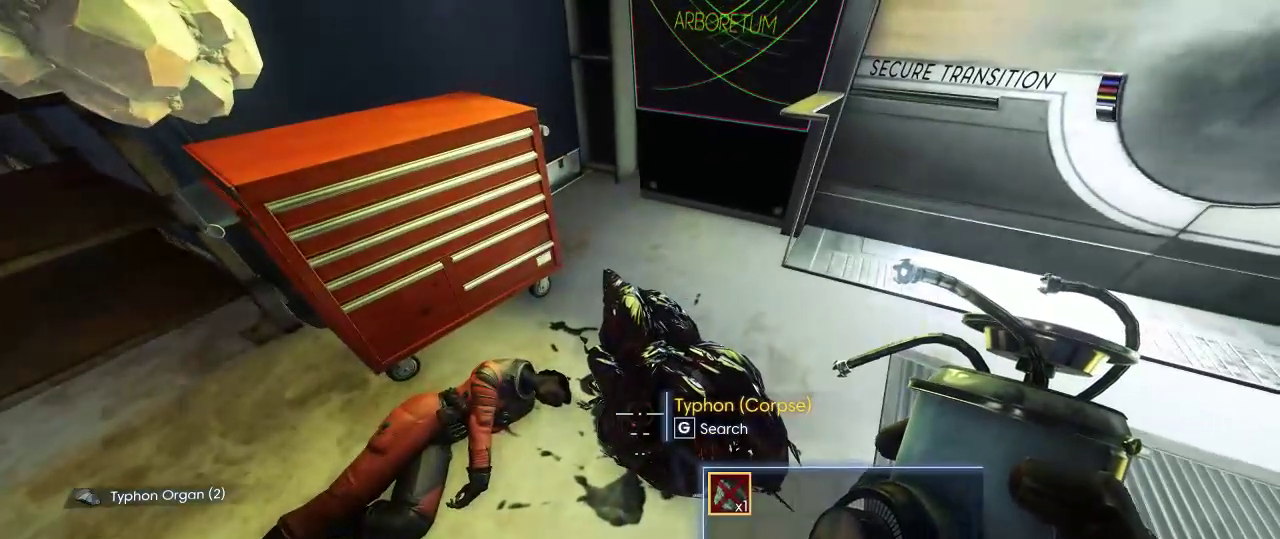
{"keys": [], "mouse": [], "events": []}
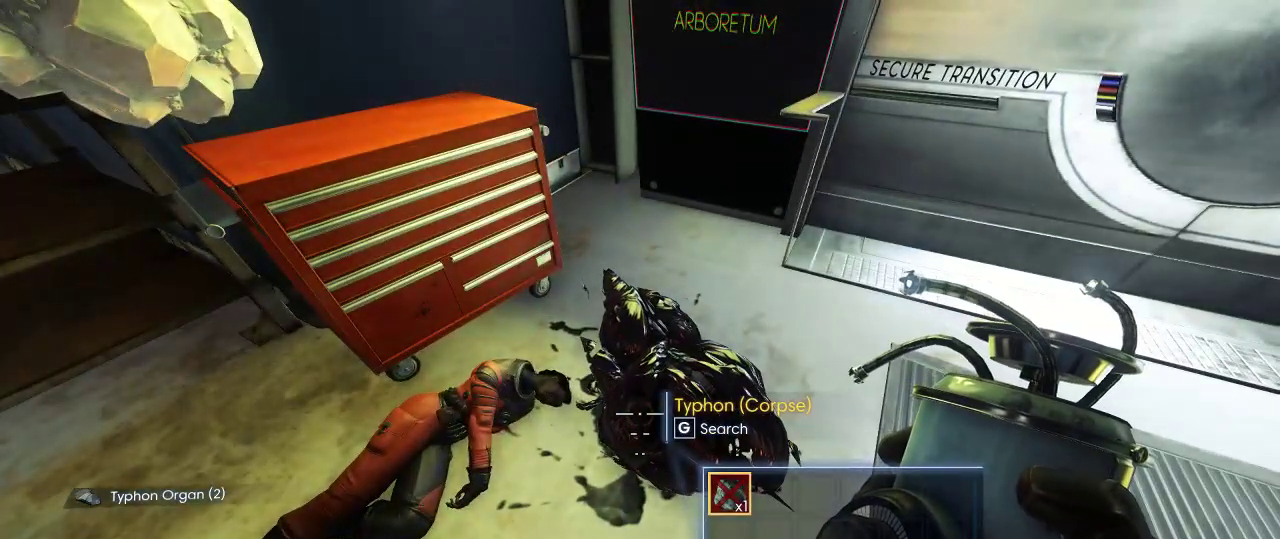
{"keys": [], "mouse": [], "events": []}
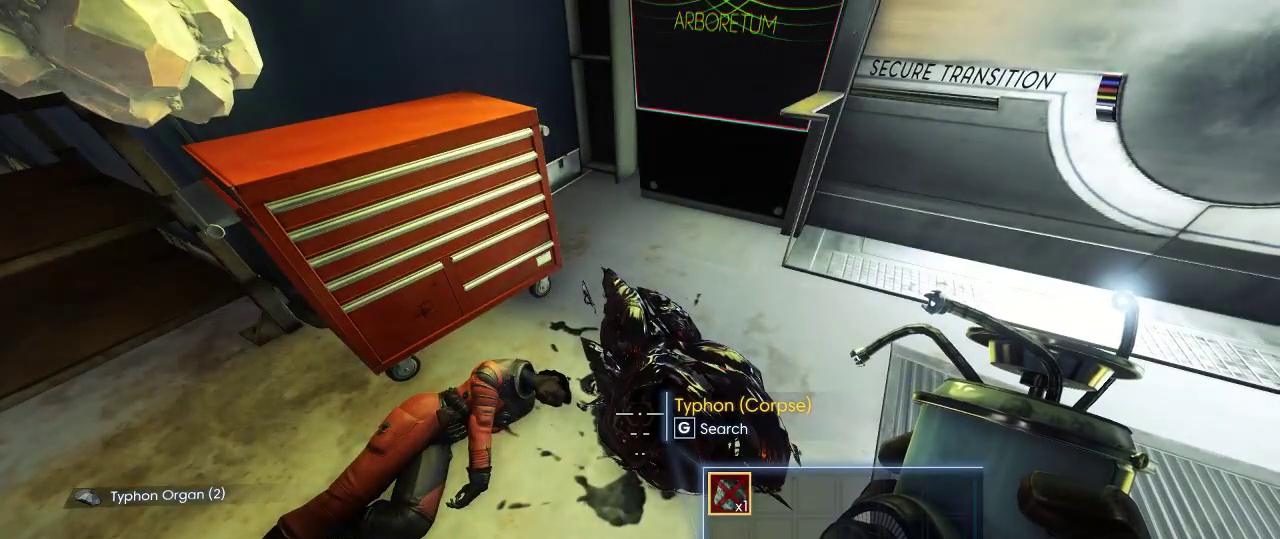
{"keys": [], "mouse": [], "events": []}
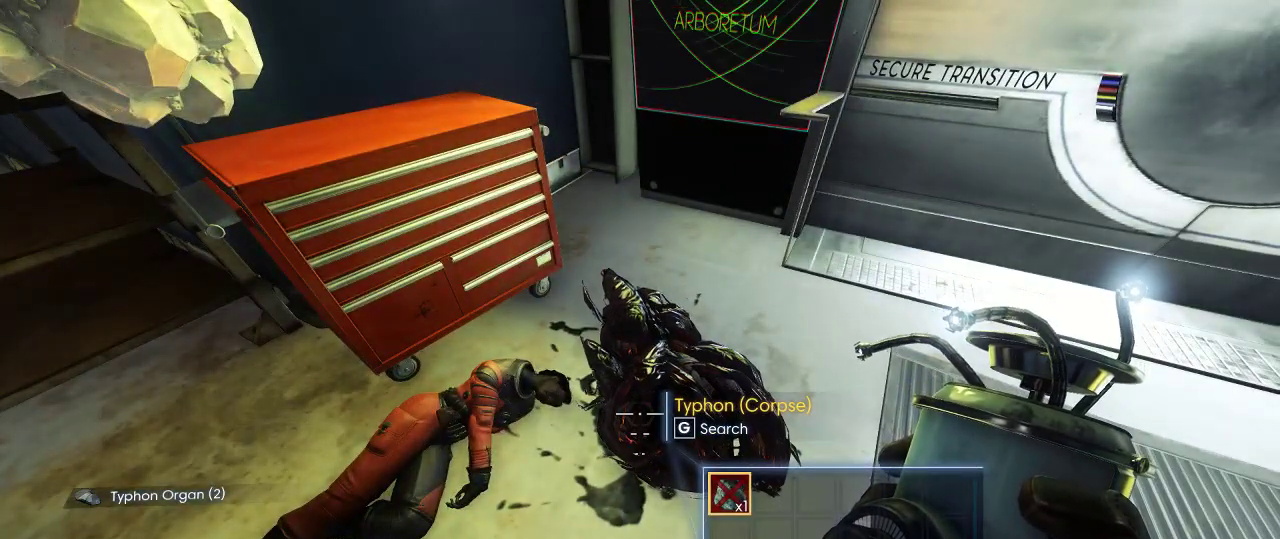
{"keys": [], "mouse": [], "events": []}
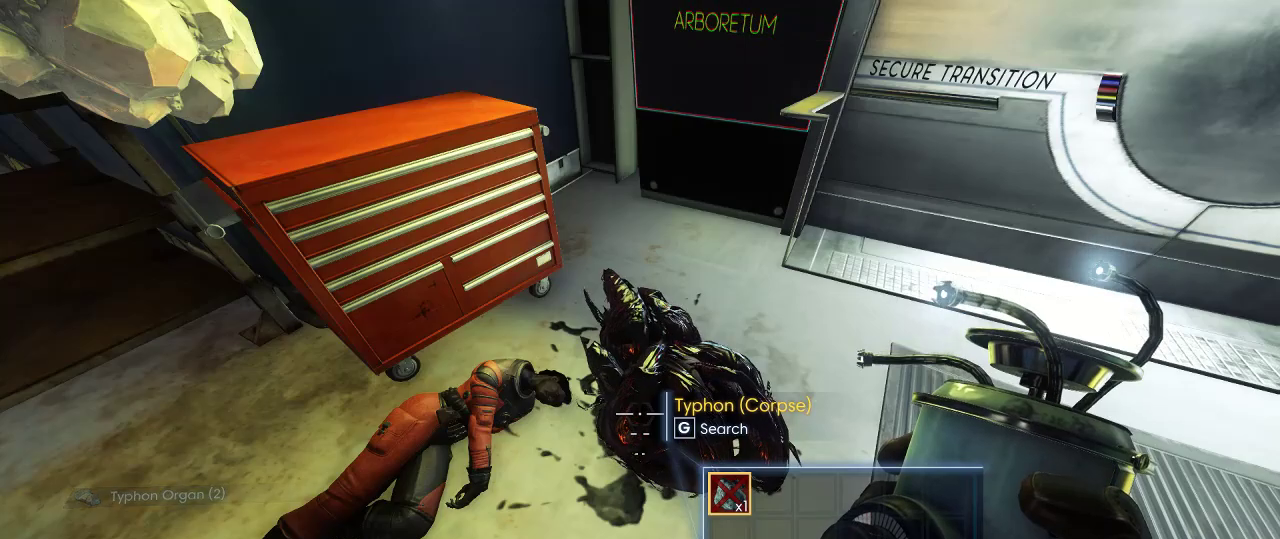
{"keys": [], "mouse": [], "events": []}
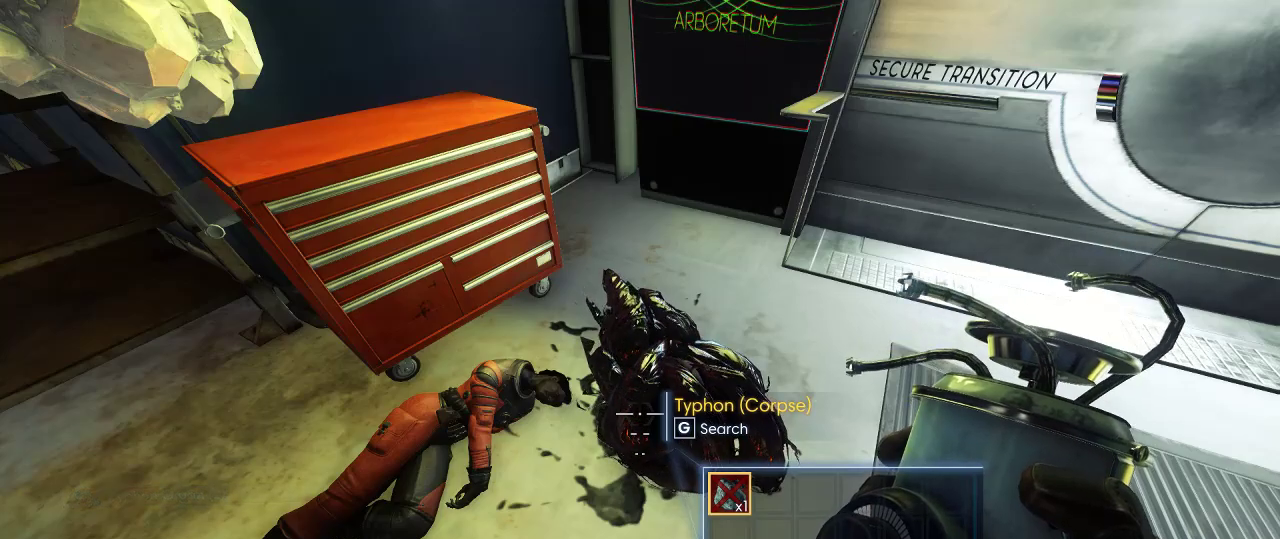
{"keys": [], "mouse": [], "events": []}
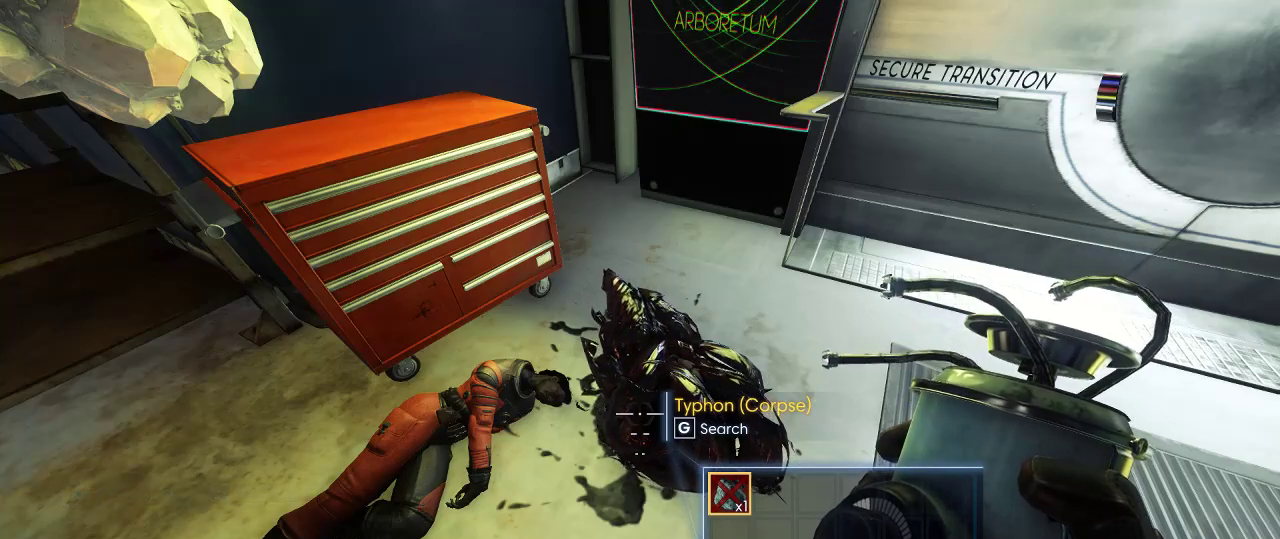
{"keys": [], "mouse": [], "events": []}
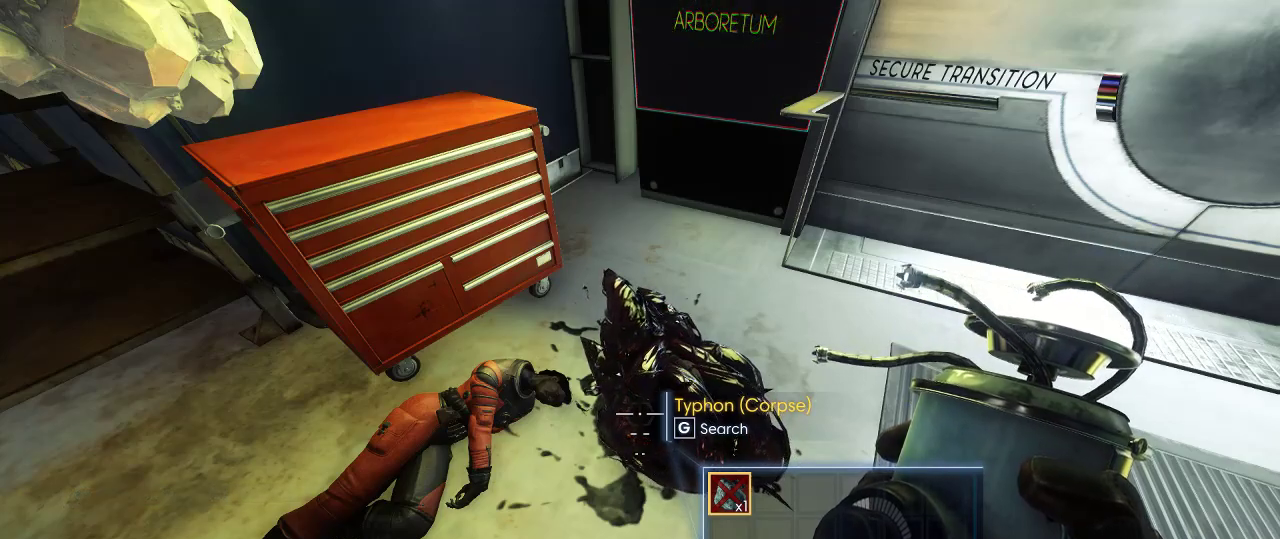
{"keys": [], "mouse": [], "events": []}
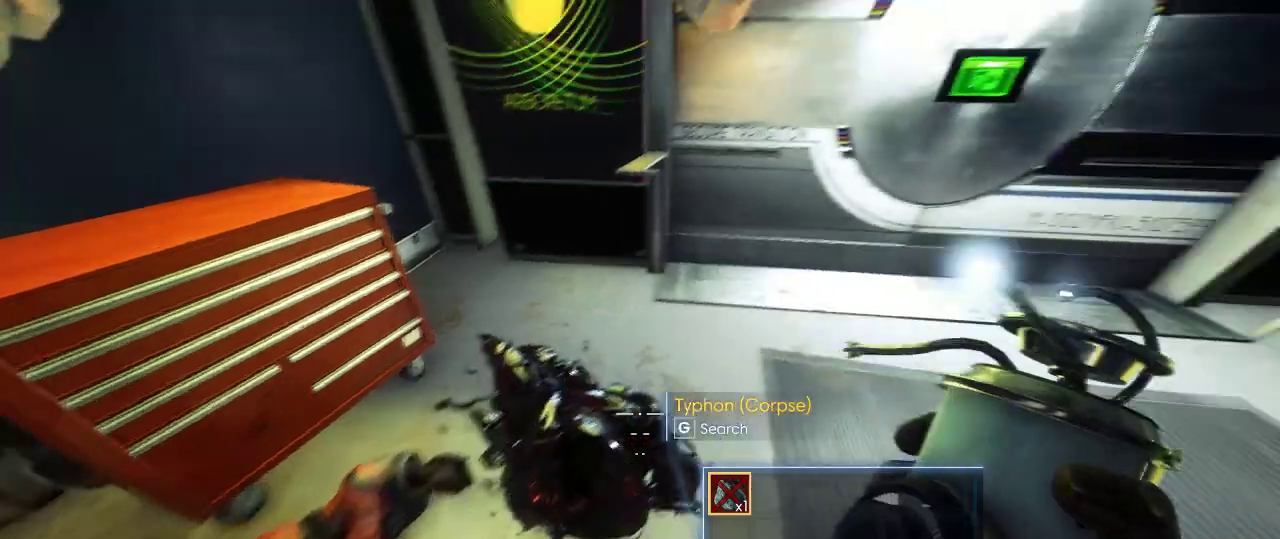
{"keys": ["d"], "mouse": [], "events": [[133, "d", "down"]]}
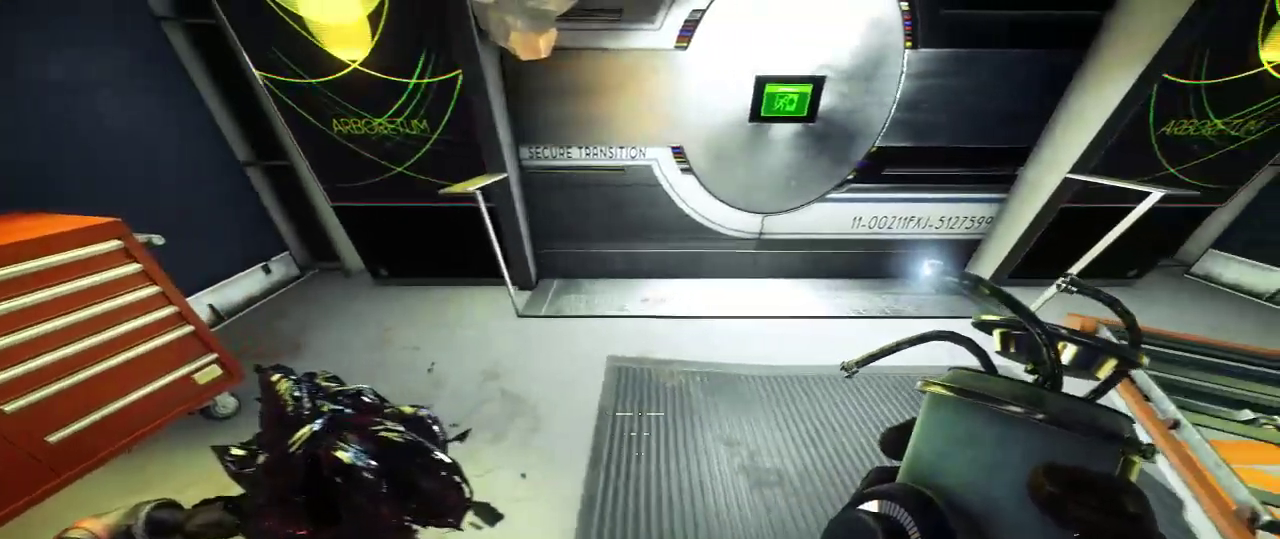
{"keys": ["a"], "mouse": [], "events": [[200, "d", "up"], [267, "a", "down"]]}
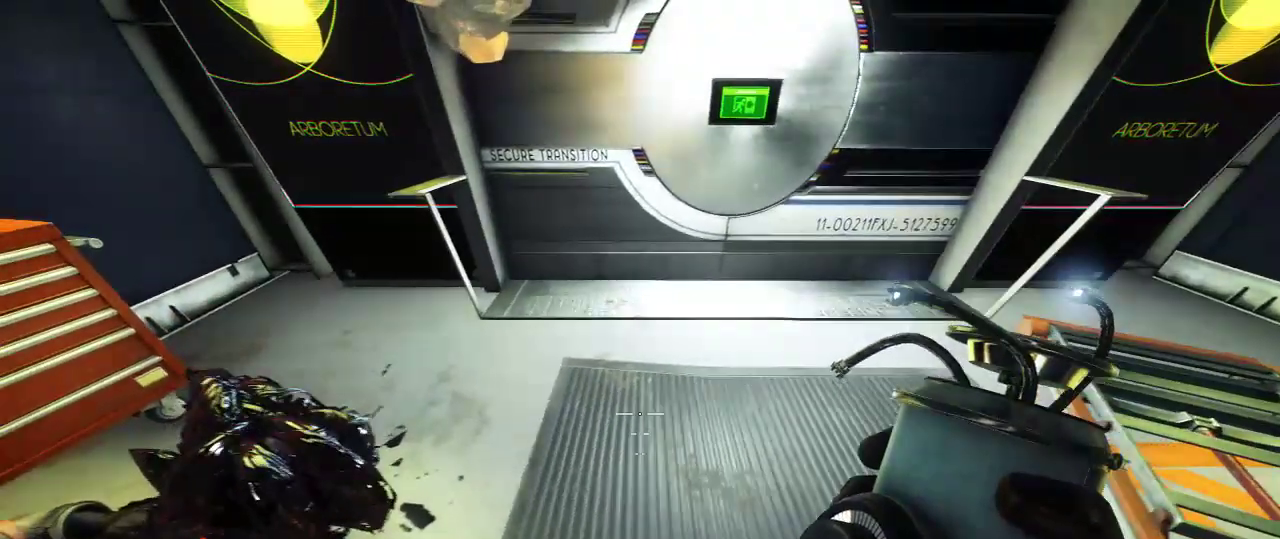
{"keys": ["d"], "mouse": [], "events": [[333, "a", "up"], [367, "d", "down"]]}
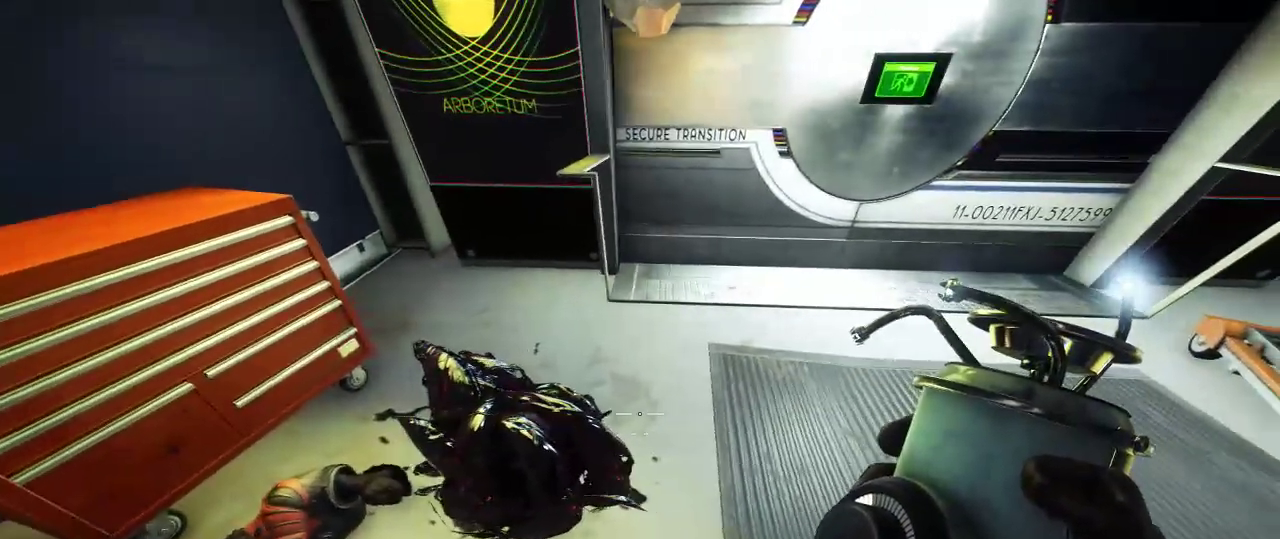
{"keys": [], "mouse": [], "events": [[217, "d", "up"], [267, "a", "down"], [467, "a", "up"]]}
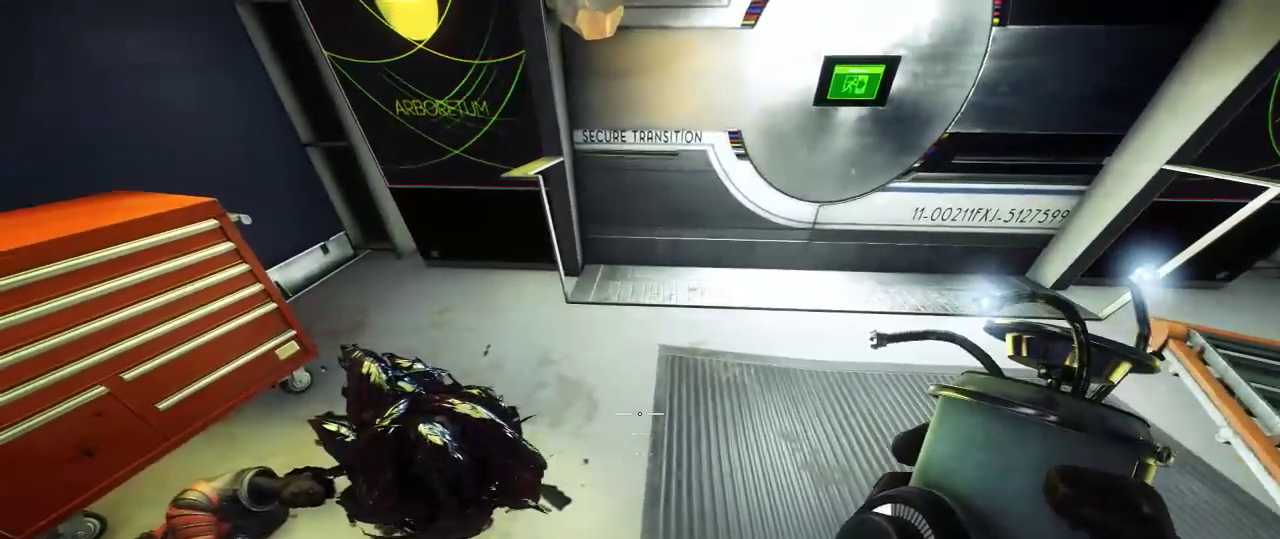
{"keys": ["space"], "mouse": [], "events": [[283, "space", "down"]]}
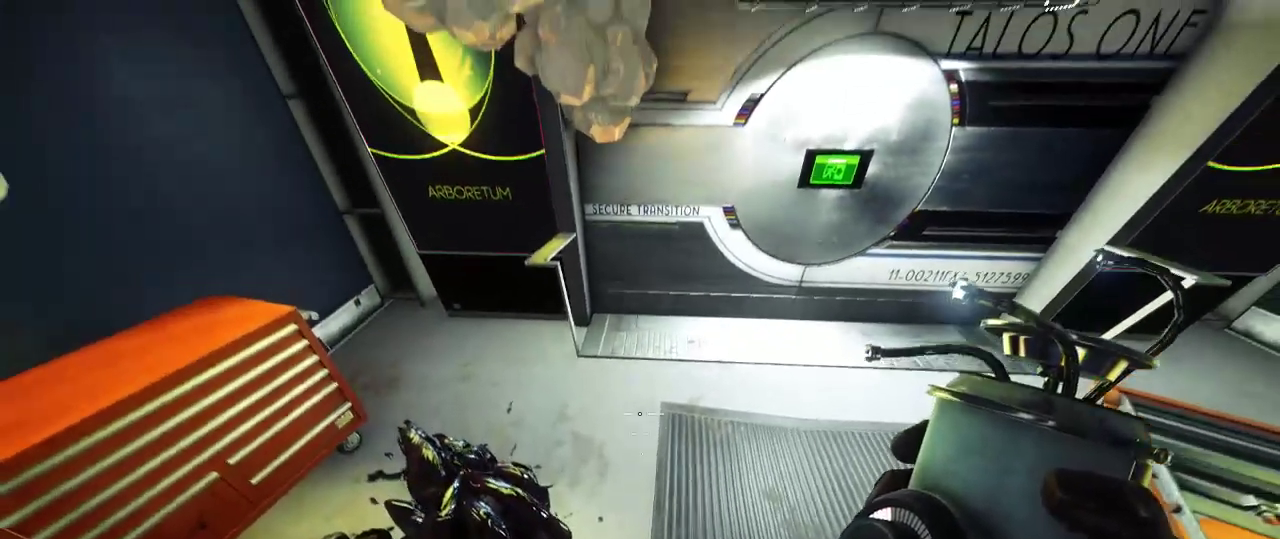
{"keys": ["a"], "mouse": [], "events": [[67, "space", "up"], [167, "d", "down"], [383, "a", "down"], [383, "d", "up"]]}
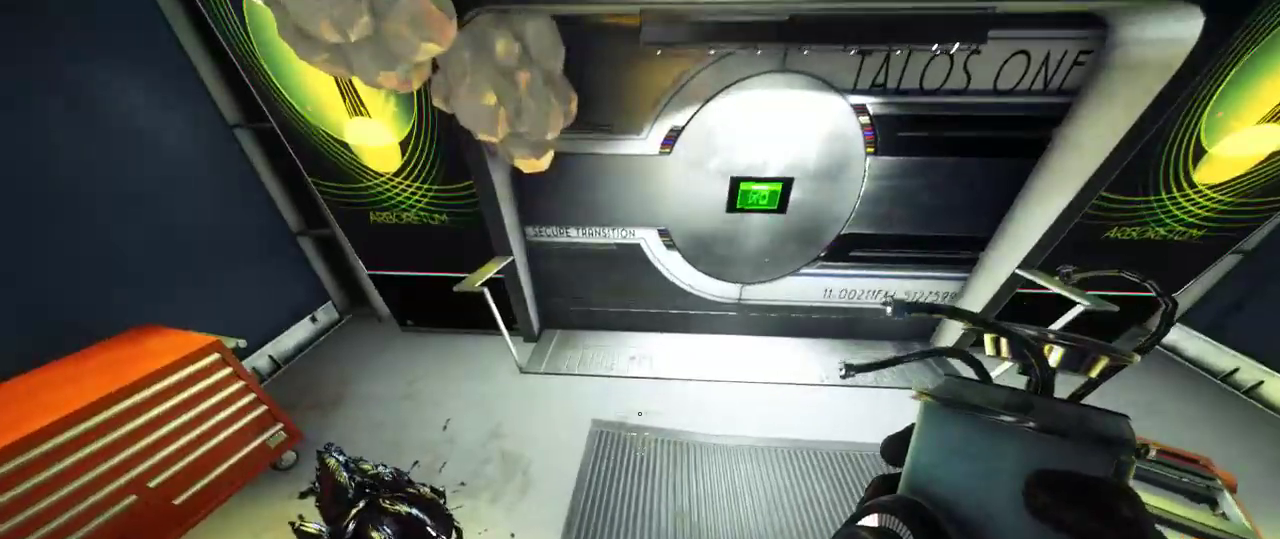
{"keys": ["d", "space"], "mouse": [], "events": [[283, "a", "up"], [283, "space", "down"], [317, "d", "down"]]}
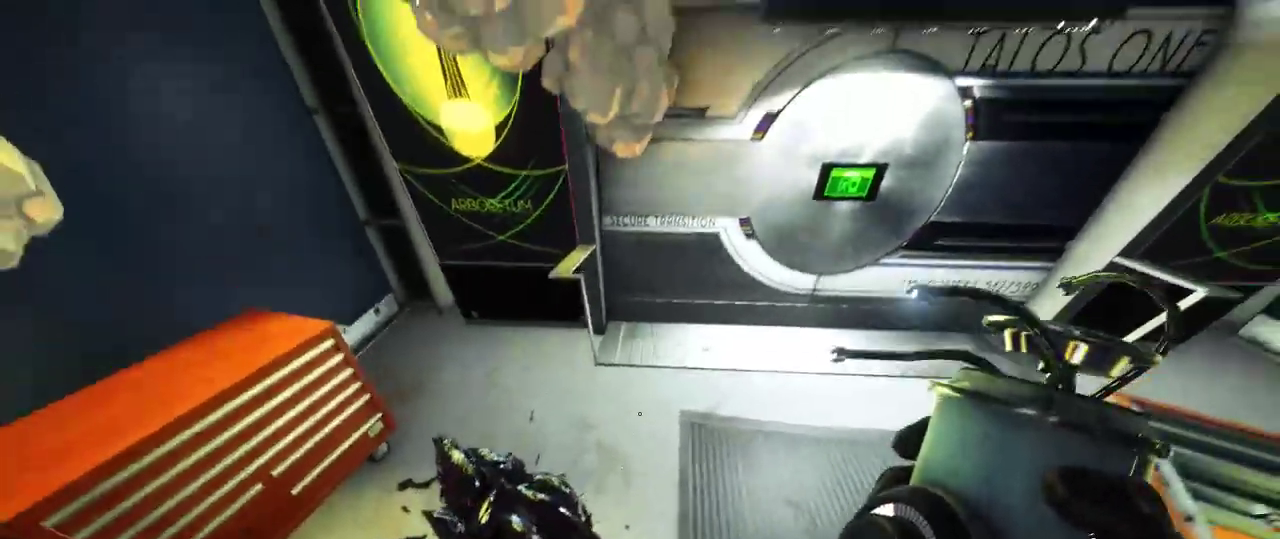
{"keys": ["d"], "mouse": [], "events": [[67, "space", "up"], [167, "a", "down"], [167, "d", "up"], [417, "a", "up"], [450, "d", "down"]]}
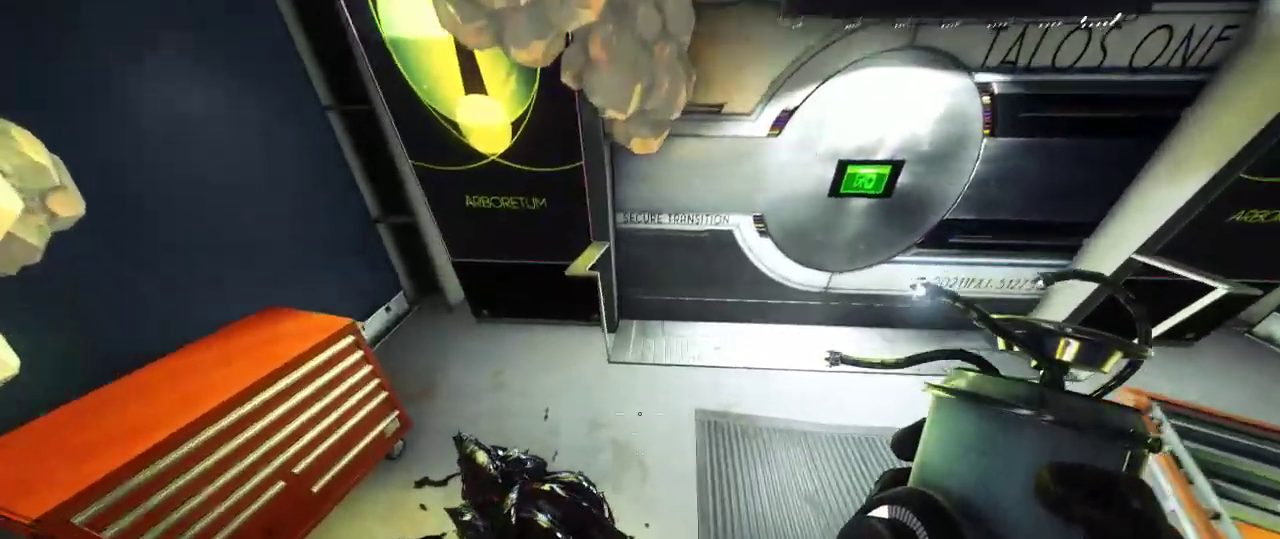
{"keys": ["a"], "mouse": [], "events": [[267, "space", "down"], [383, "a", "down"], [383, "d", "up"], [417, "space", "up"]]}
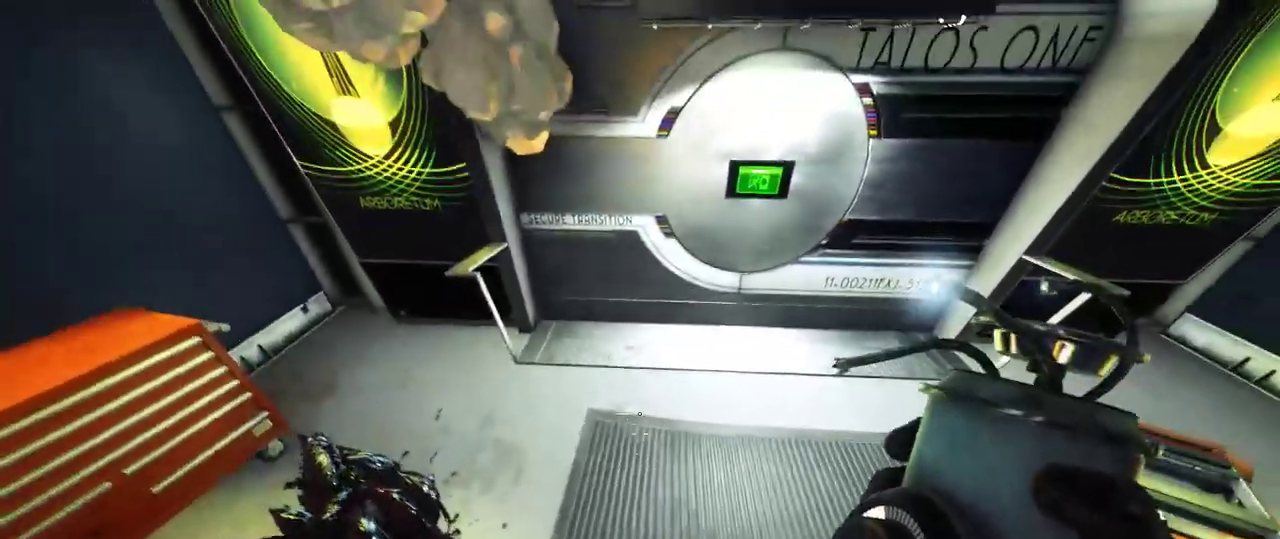
{"keys": ["d"], "mouse": [], "events": [[233, "a", "up"], [233, "d", "down"]]}
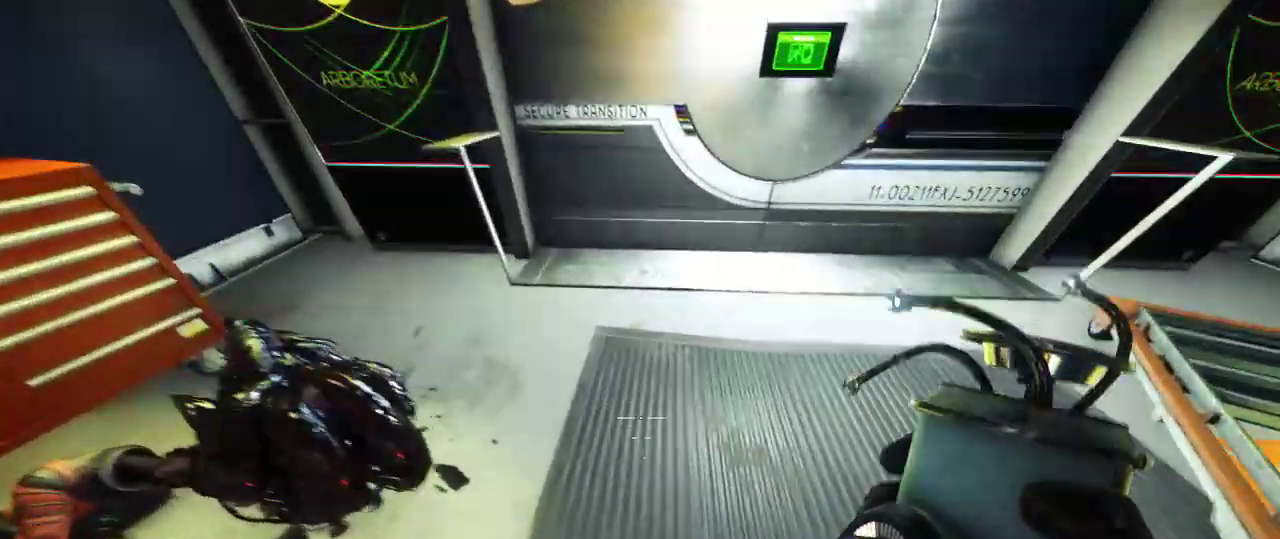
{"keys": ["d"], "mouse": [], "events": [[83, "a", "down"], [83, "space", "down"], [150, "d", "up"], [267, "space", "up"], [467, "a", "up"], [467, "d", "down"]]}
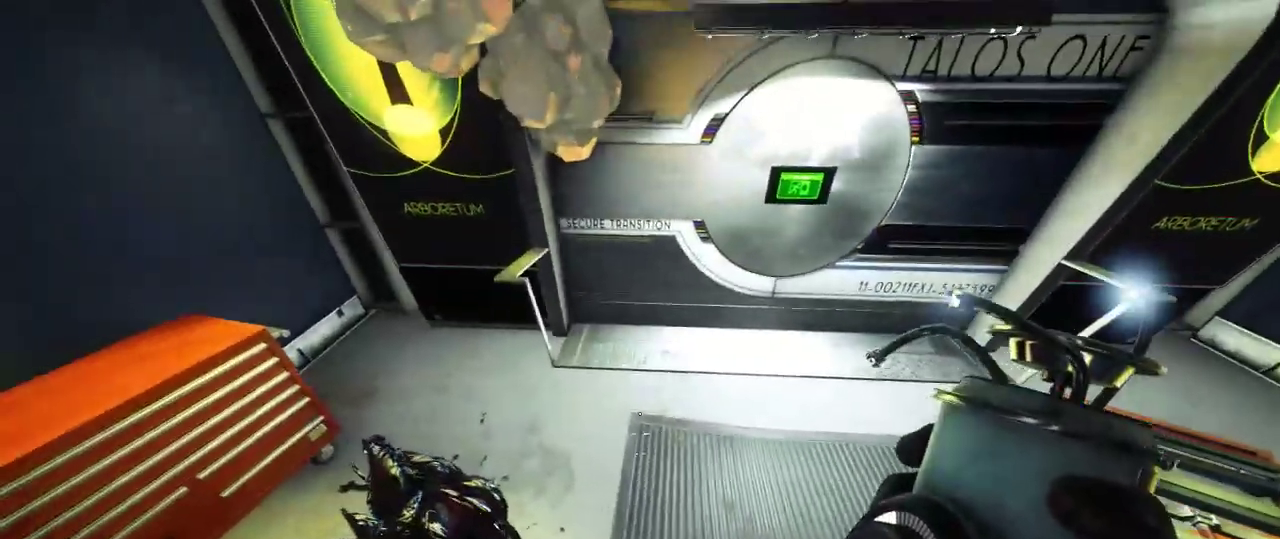
{"keys": ["w"], "mouse": [], "events": [[317, "d", "up"], [317, "w", "down"]]}
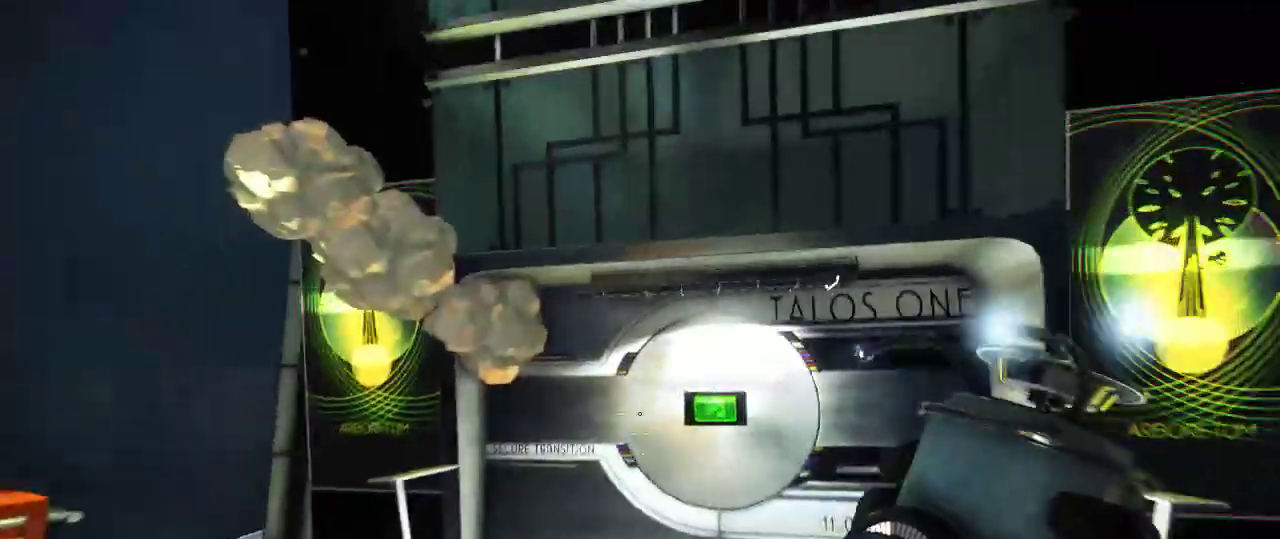
{"keys": [], "mouse": [], "events": [[450, "w", "up"]]}
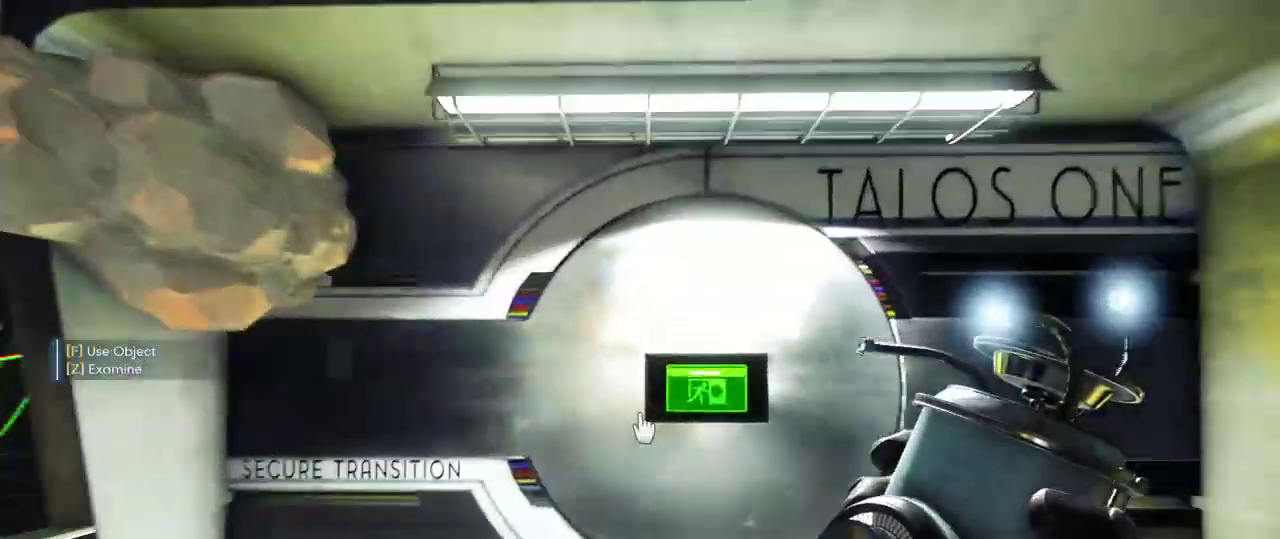
{"keys": [], "mouse": [], "events": []}
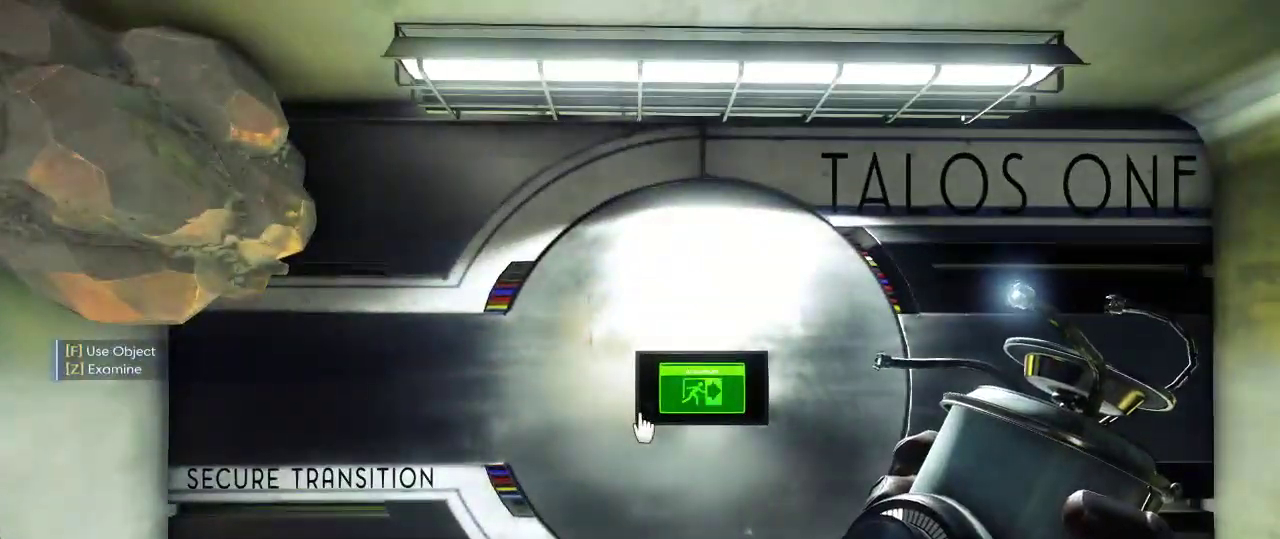
{"keys": [], "mouse": [], "events": []}
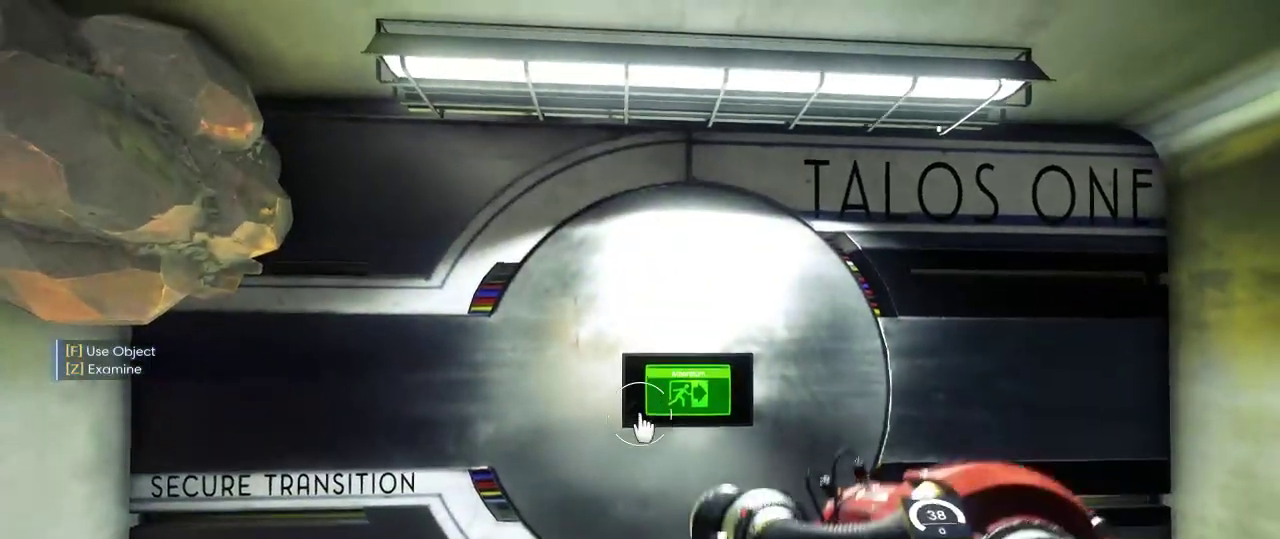
{"keys": [], "mouse": [], "events": []}
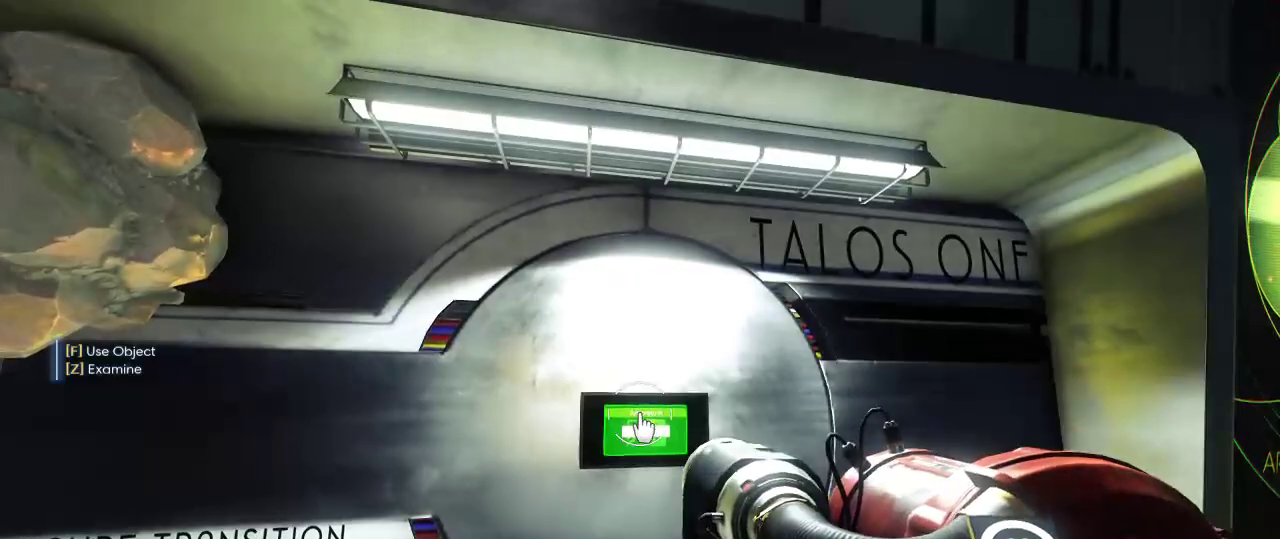
{"keys": [], "mouse": [], "events": [[417, "f", "down"], [500, "f", "up"]]}